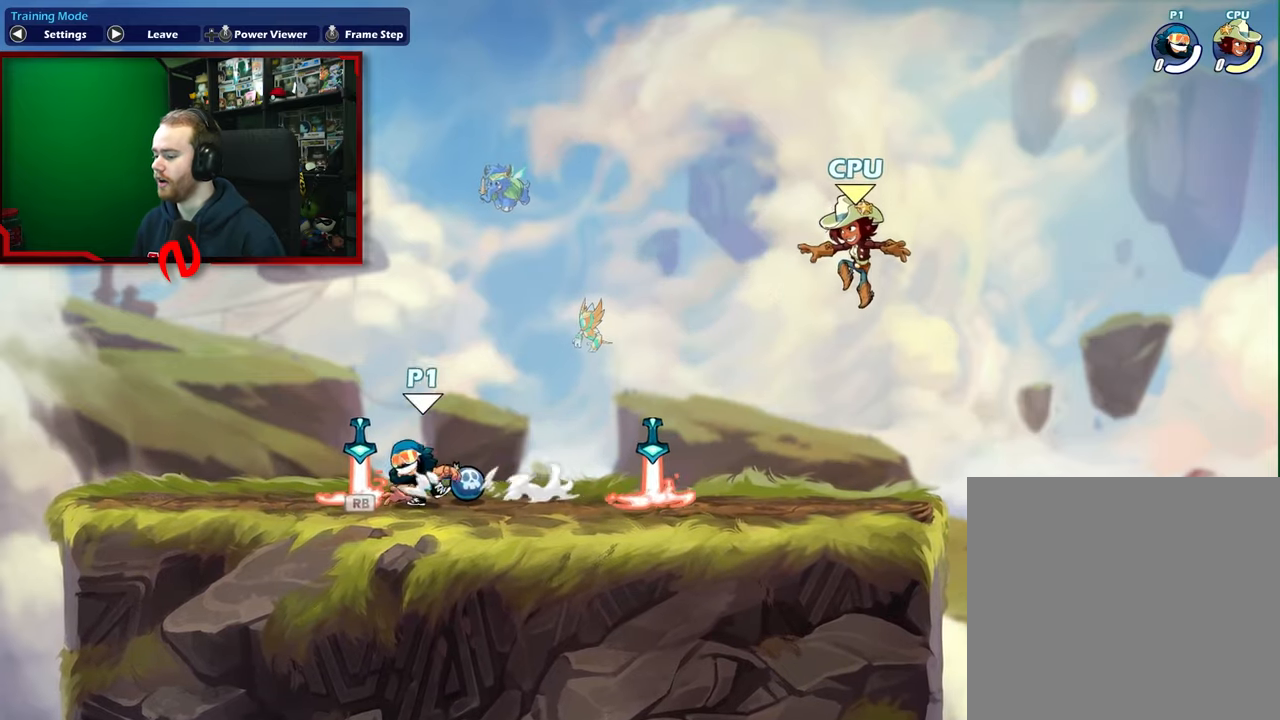
Gameplay with a controller (Xbox layout); each line is a JSON object with the inputs held at the frame after it. "events" lists button and stick changes between this image and that frame as [ms after this image, input, new state], when the widget could be followed in between. Not read: L3 R3 right_stick.
{"buttons": [], "left_stick": "center", "events": [[67, "left_stick", "right"], [217, "left_stick", "center"]]}
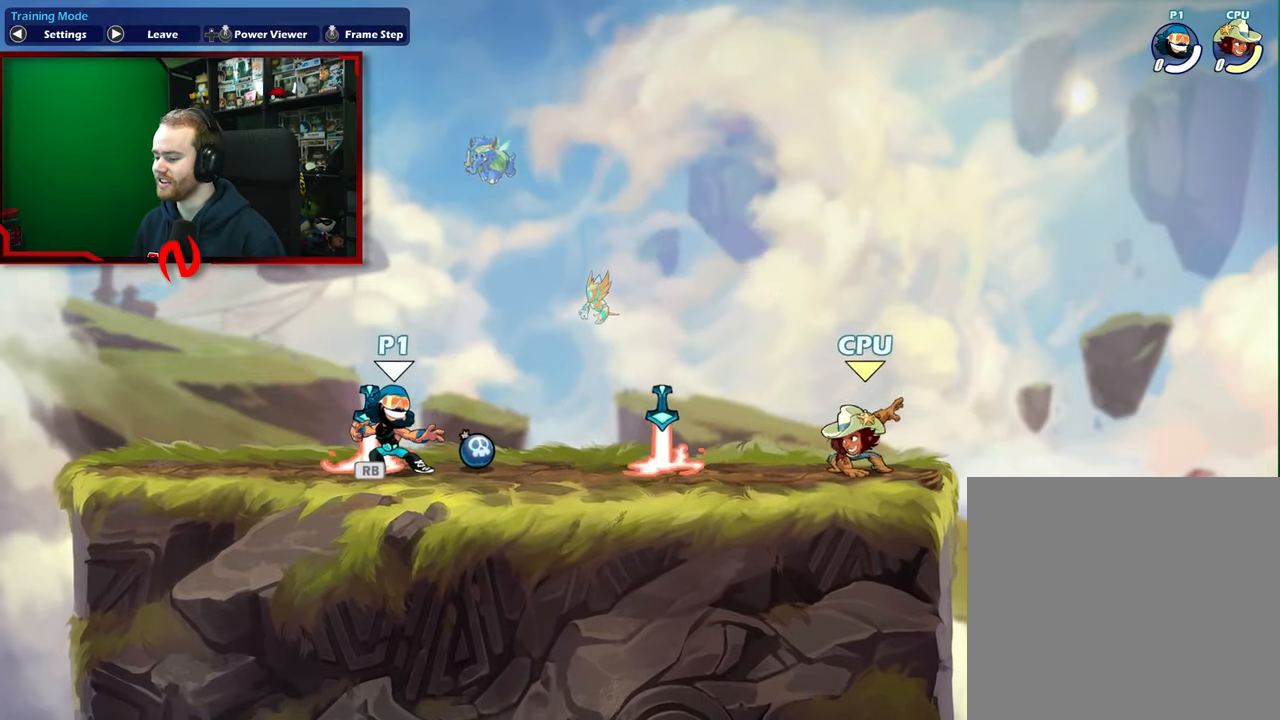
{"buttons": ["X"], "left_stick": "center", "events": [[317, "A", "down"], [450, "A", "up"], [500, "X", "down"]]}
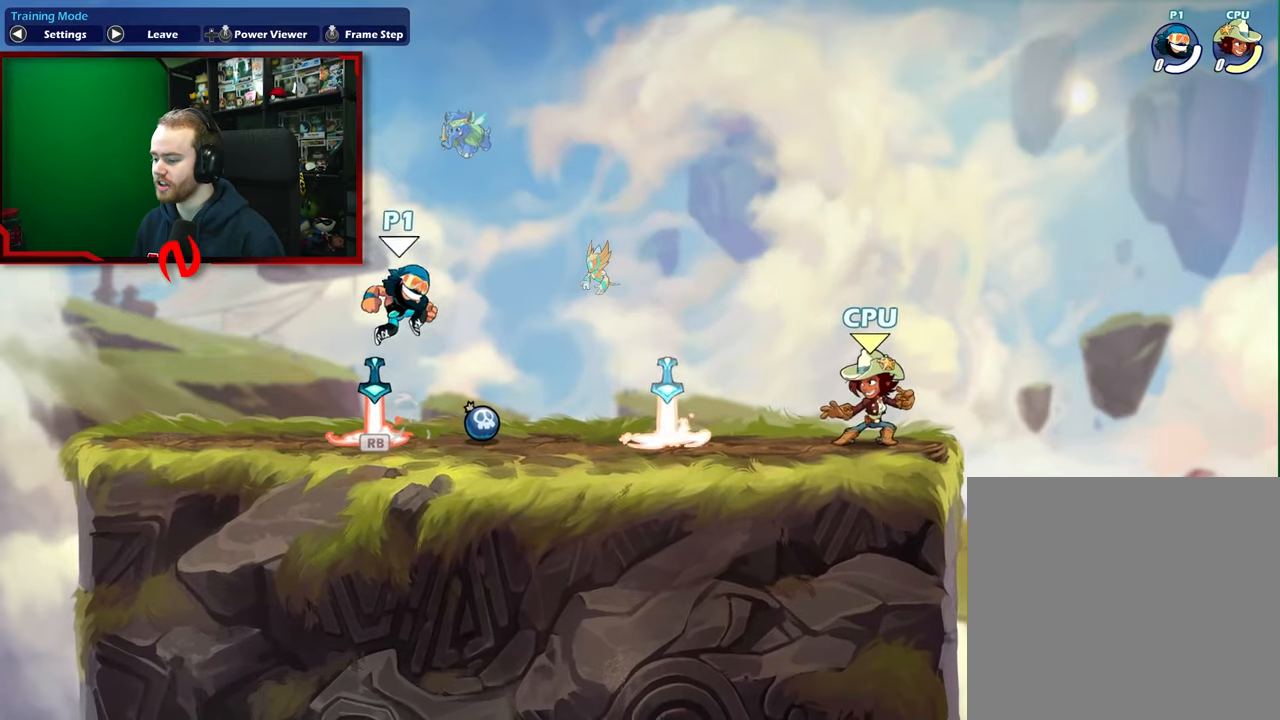
{"buttons": [], "left_stick": "center", "events": [[133, "X", "up"]]}
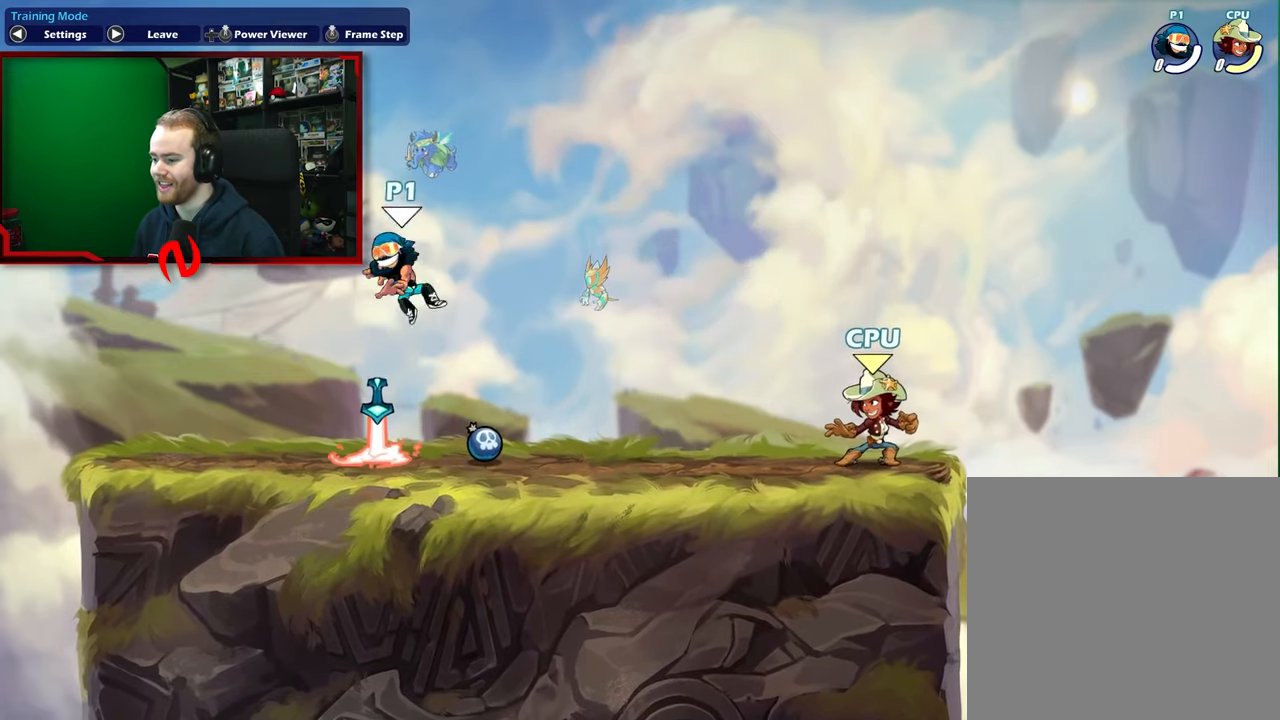
{"buttons": ["A"], "left_stick": "center", "events": [[467, "A", "down"]]}
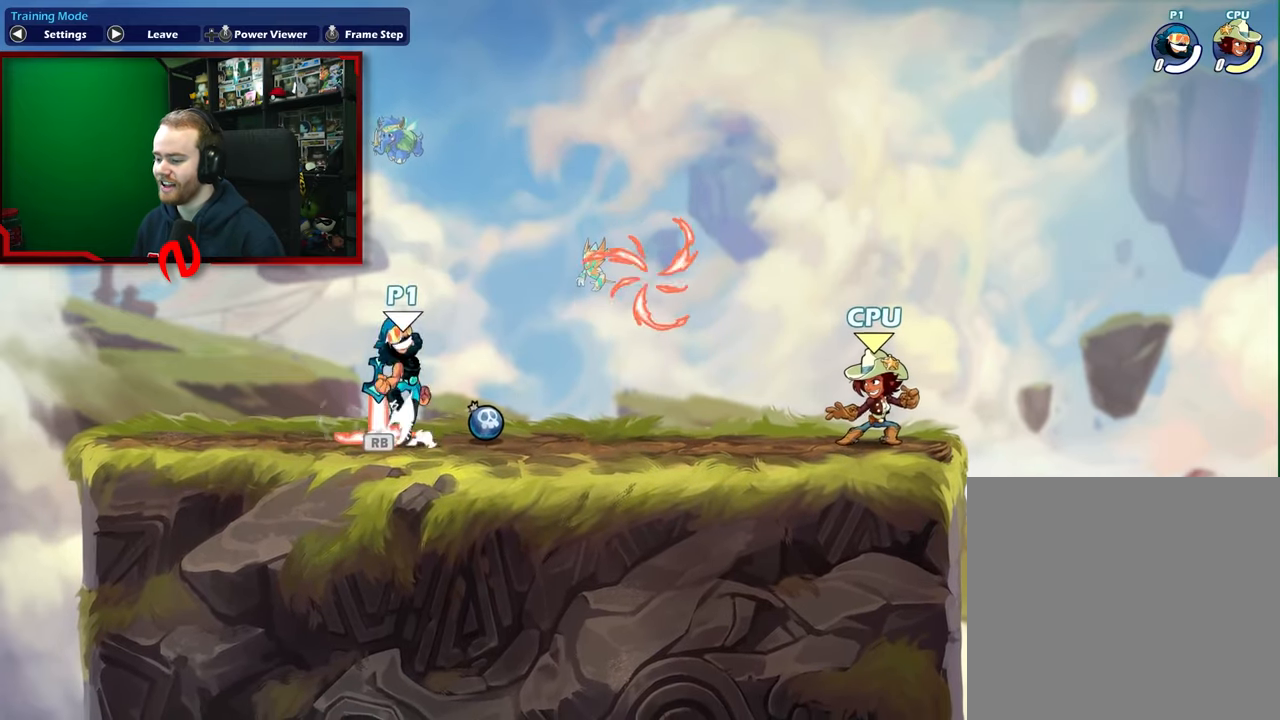
{"buttons": [], "left_stick": "center", "events": [[17, "X", "down"], [67, "A", "up"], [117, "X", "up"]]}
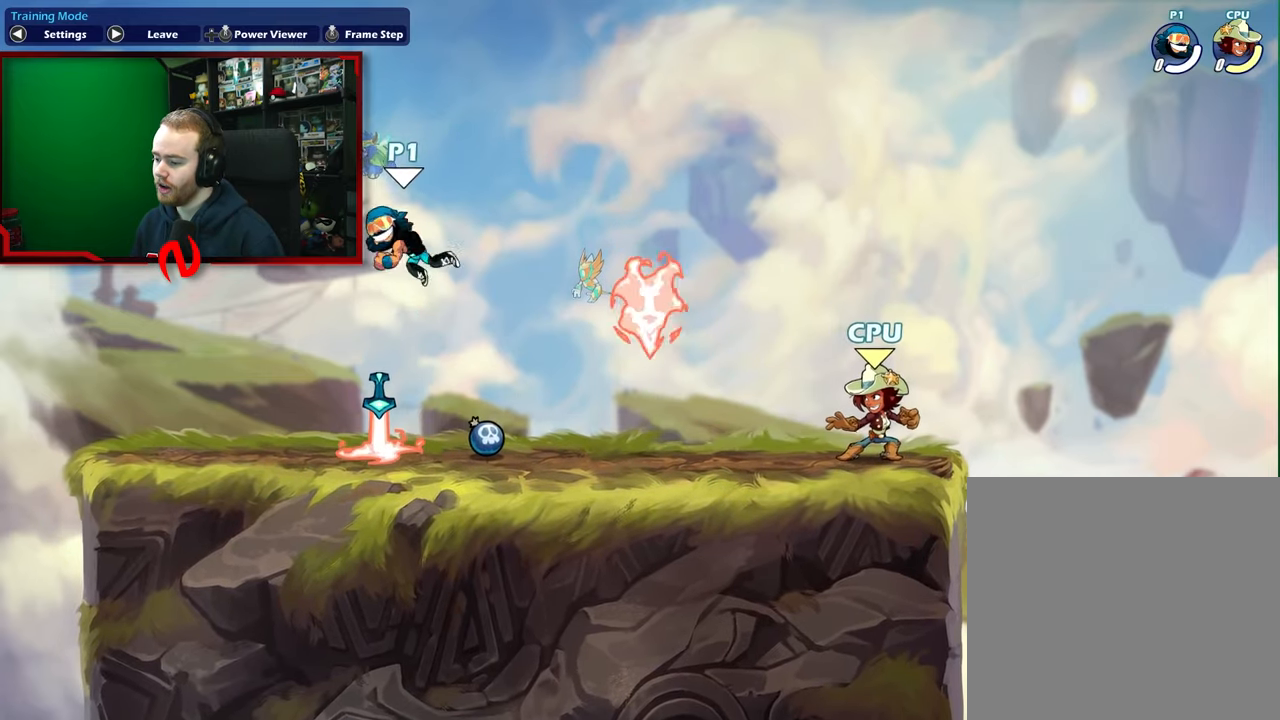
{"buttons": [], "left_stick": "center", "events": []}
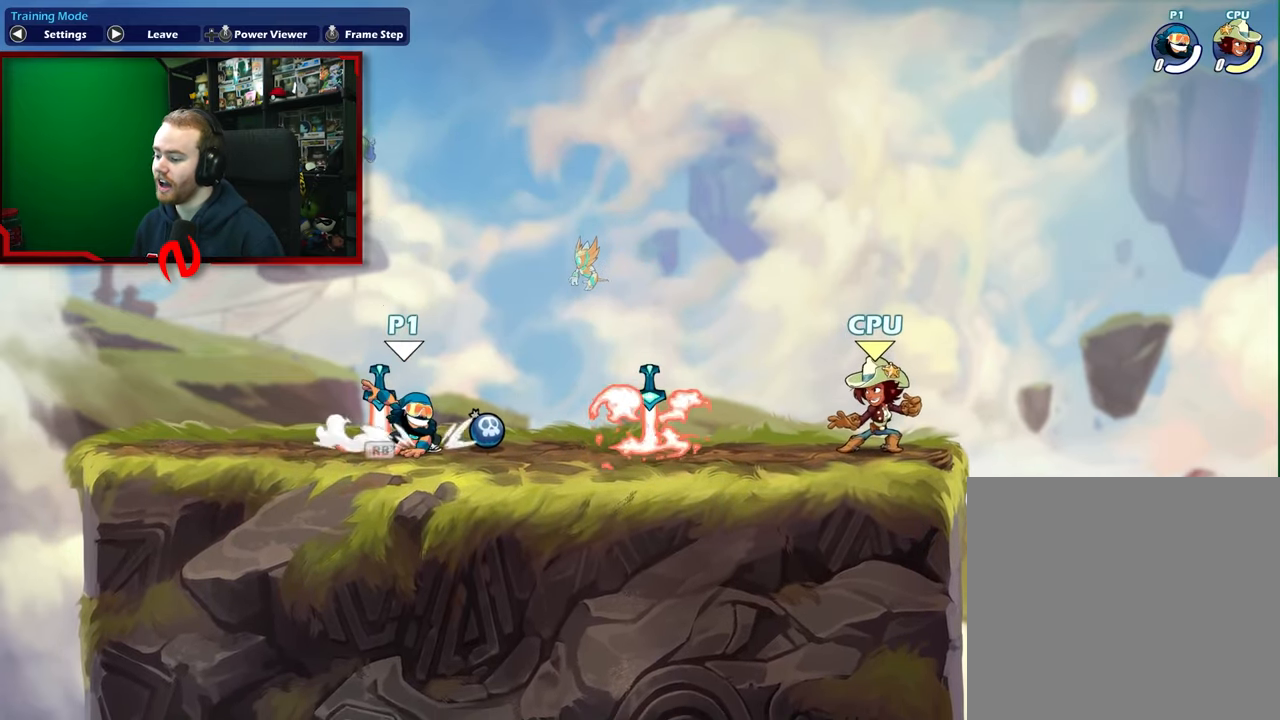
{"buttons": [], "left_stick": "center", "events": []}
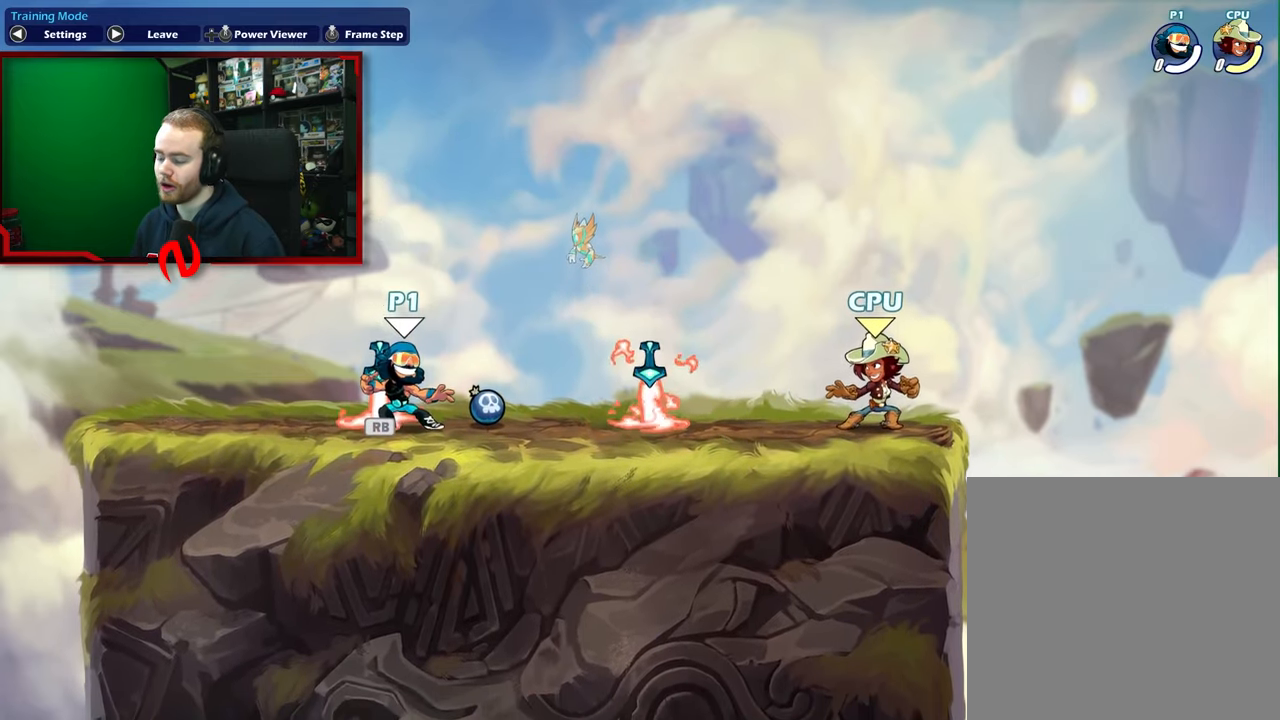
{"buttons": [], "left_stick": "center", "events": []}
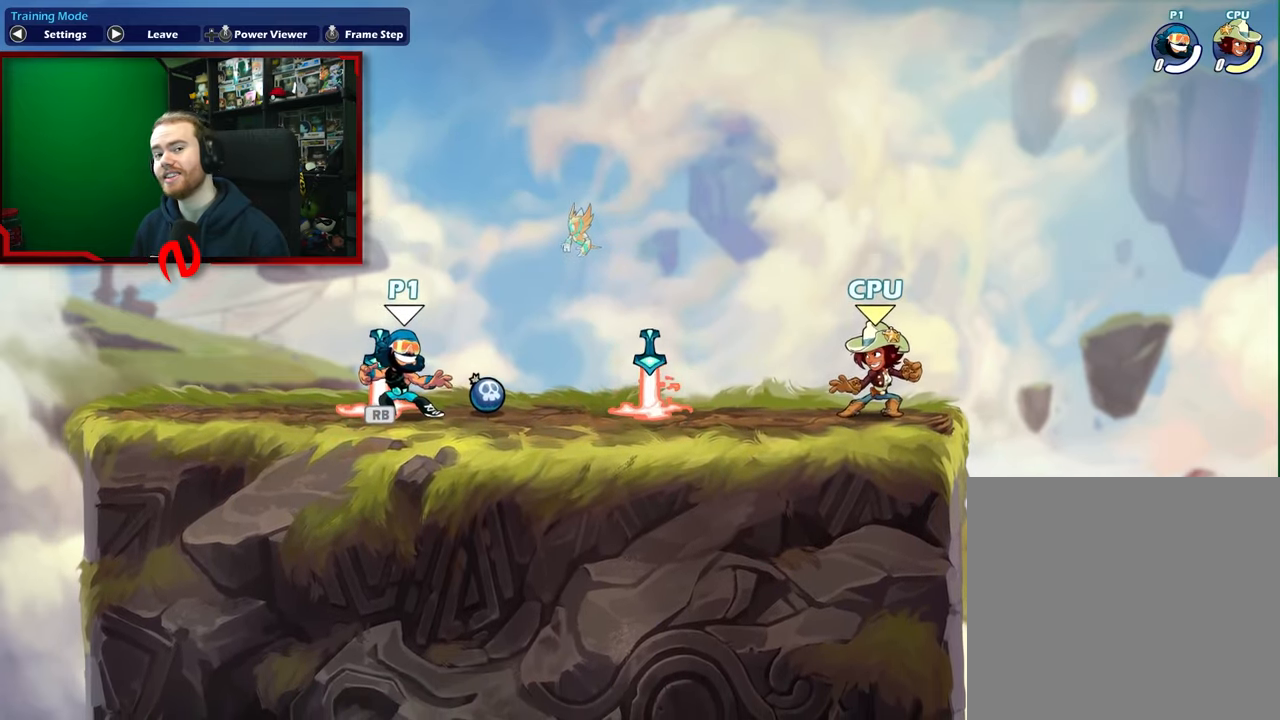
{"buttons": [], "left_stick": "right", "events": [[450, "left_stick", "right"]]}
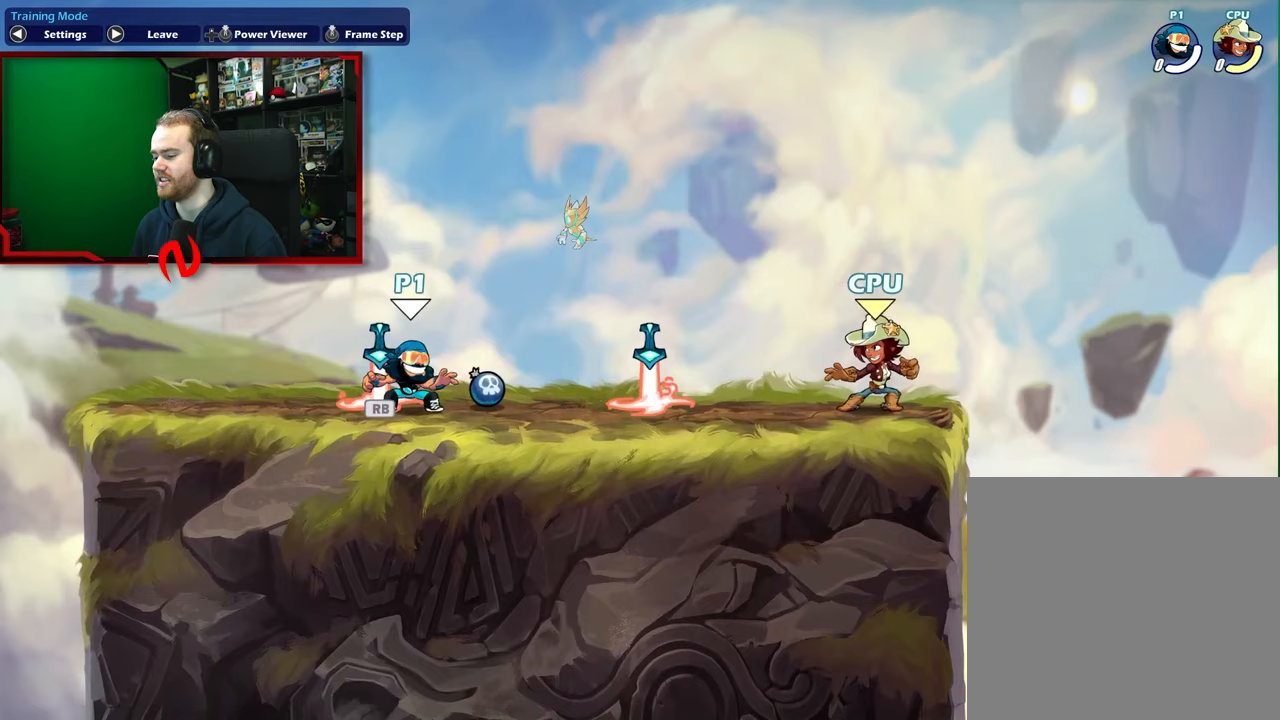
{"buttons": ["A", "X"], "left_stick": "center", "events": [[183, "left_stick", "center"], [350, "A", "down"], [367, "X", "down"]]}
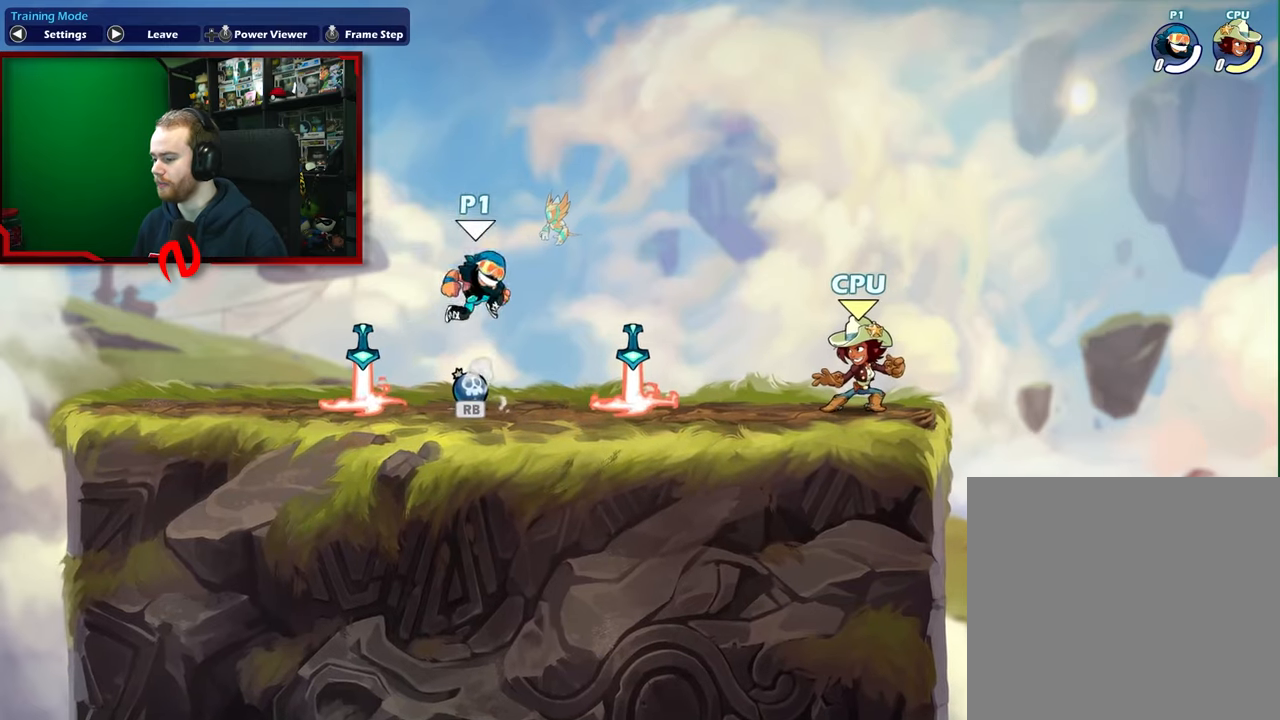
{"buttons": [], "left_stick": "center", "events": [[233, "X", "up"], [250, "A", "up"]]}
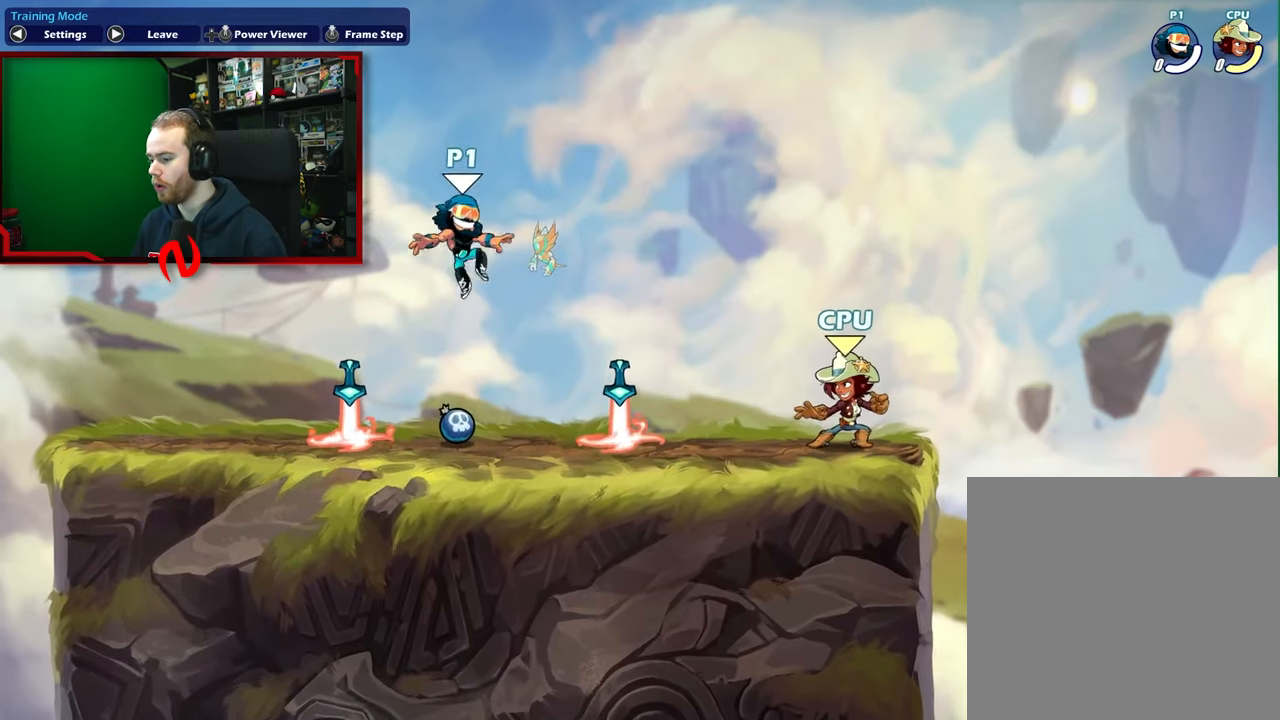
{"buttons": ["A", "X"], "left_stick": "center", "events": [[283, "left_stick", "right"], [400, "left_stick", "center"], [467, "A", "down"], [483, "X", "down"]]}
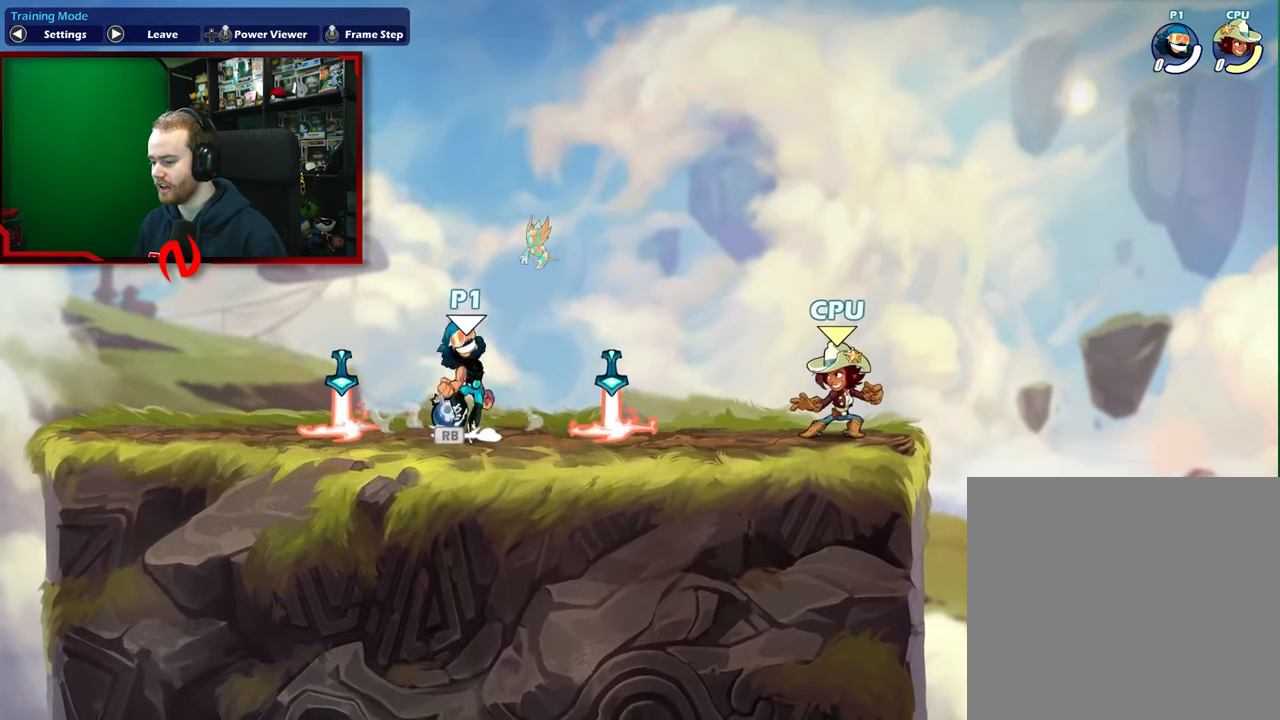
{"buttons": [], "left_stick": "center", "events": [[283, "A", "up"], [300, "X", "up"]]}
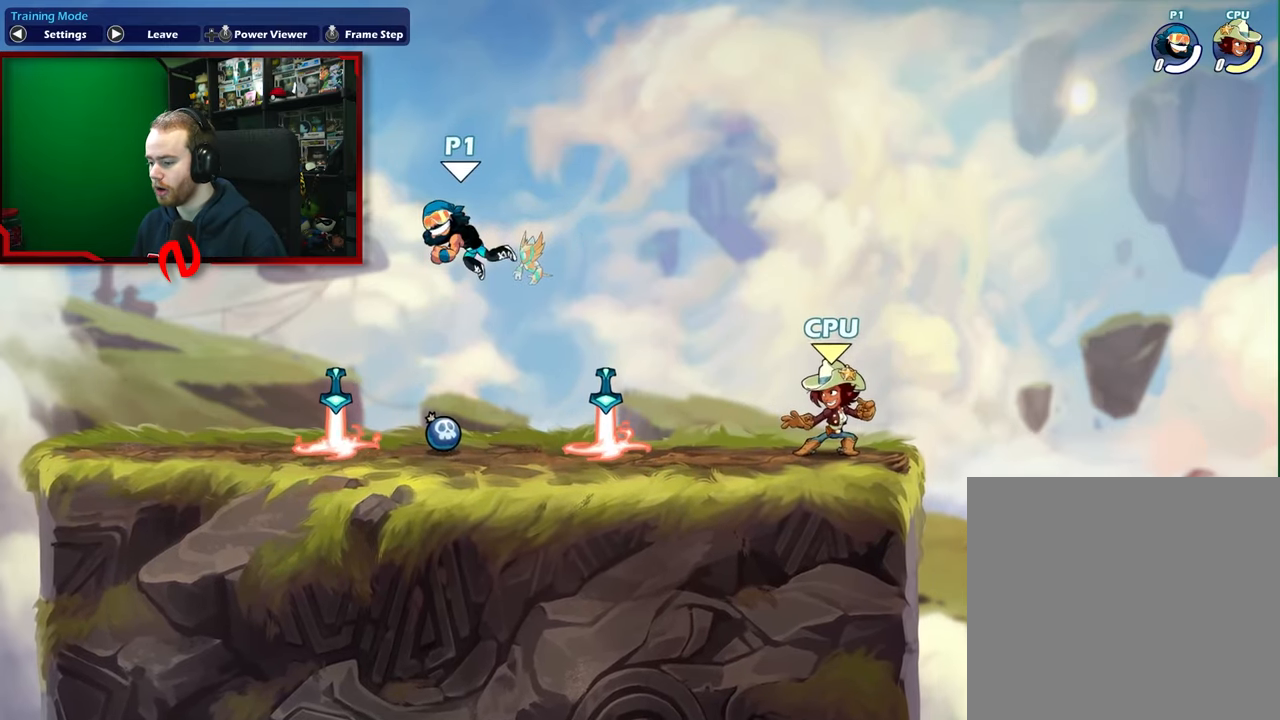
{"buttons": [], "left_stick": "center", "events": [[350, "left_stick", "right"], [450, "left_stick", "center"]]}
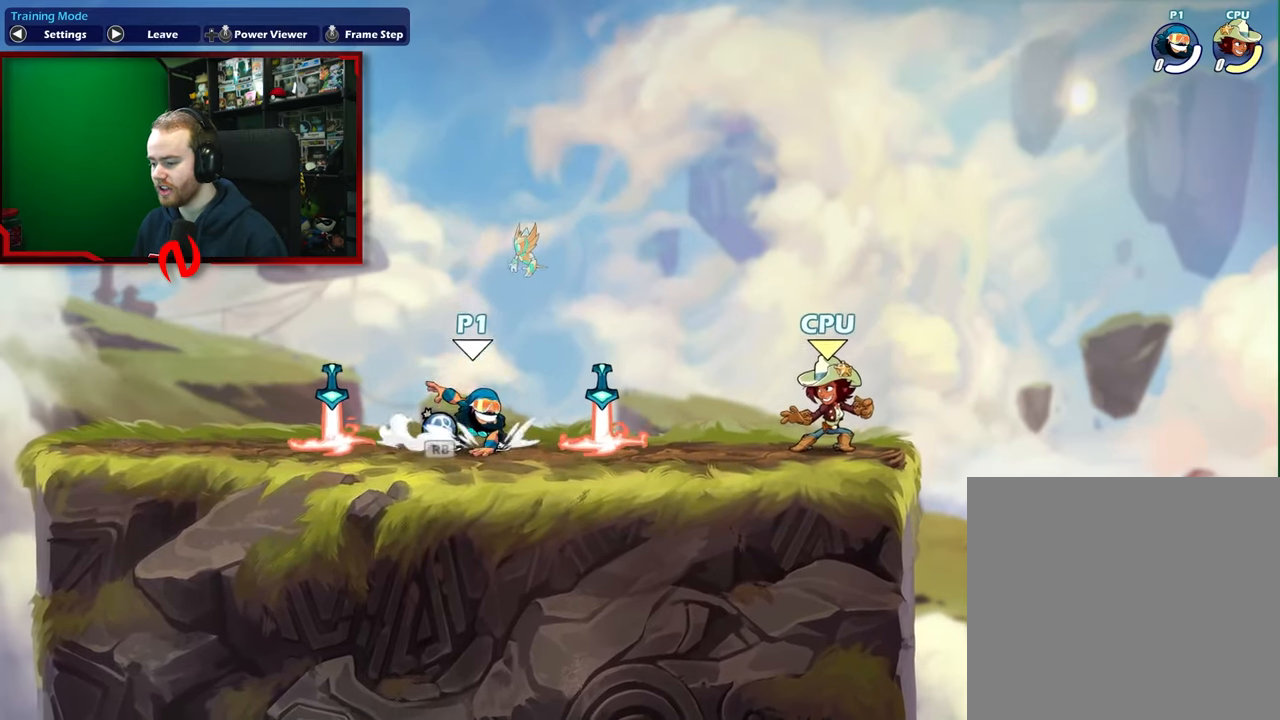
{"buttons": [], "left_stick": "center", "events": [[17, "A", "down"], [17, "X", "down"], [367, "A", "up"], [400, "X", "up"]]}
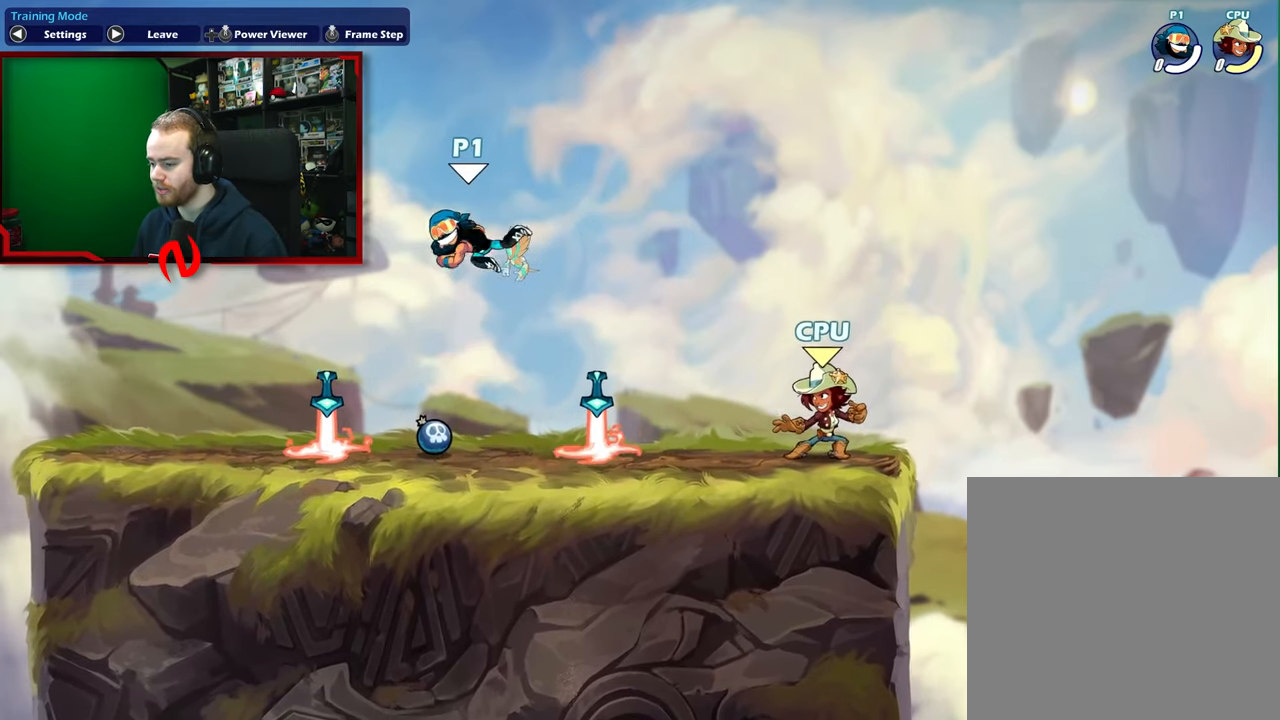
{"buttons": [], "left_stick": "center", "events": [[400, "left_stick", "right"], [467, "left_stick", "center"]]}
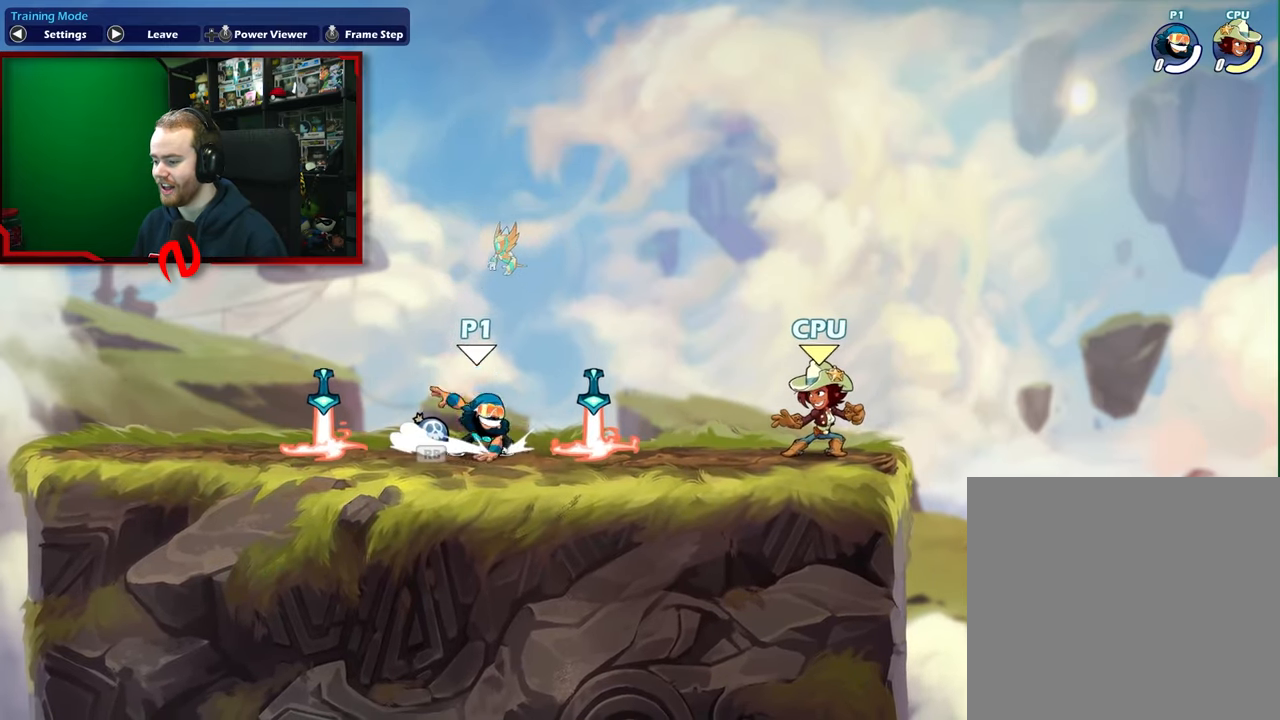
{"buttons": [], "left_stick": "center", "events": [[17, "A", "down"], [33, "X", "down"], [267, "A", "up"], [267, "X", "up"]]}
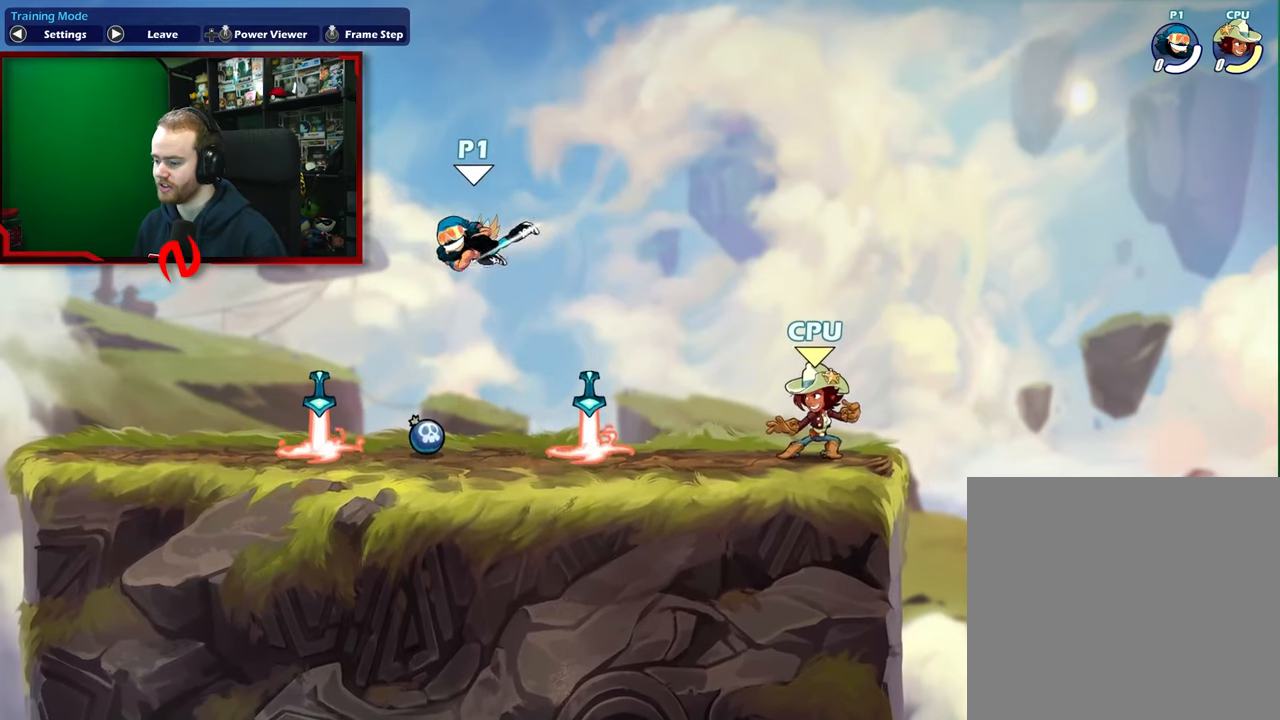
{"buttons": [], "left_stick": "center", "events": [[200, "left_stick", "right"], [350, "left_stick", "center"]]}
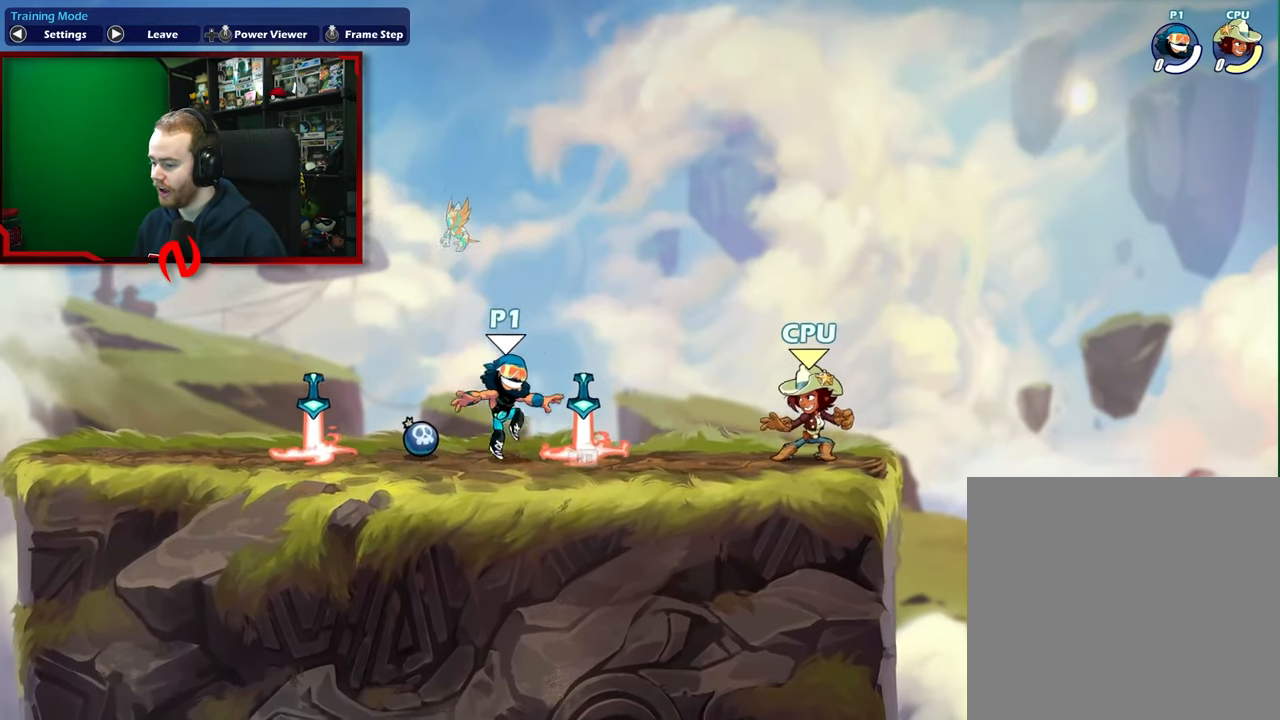
{"buttons": ["A", "X"], "left_stick": "center", "events": [[100, "A", "down"], [100, "X", "down"]]}
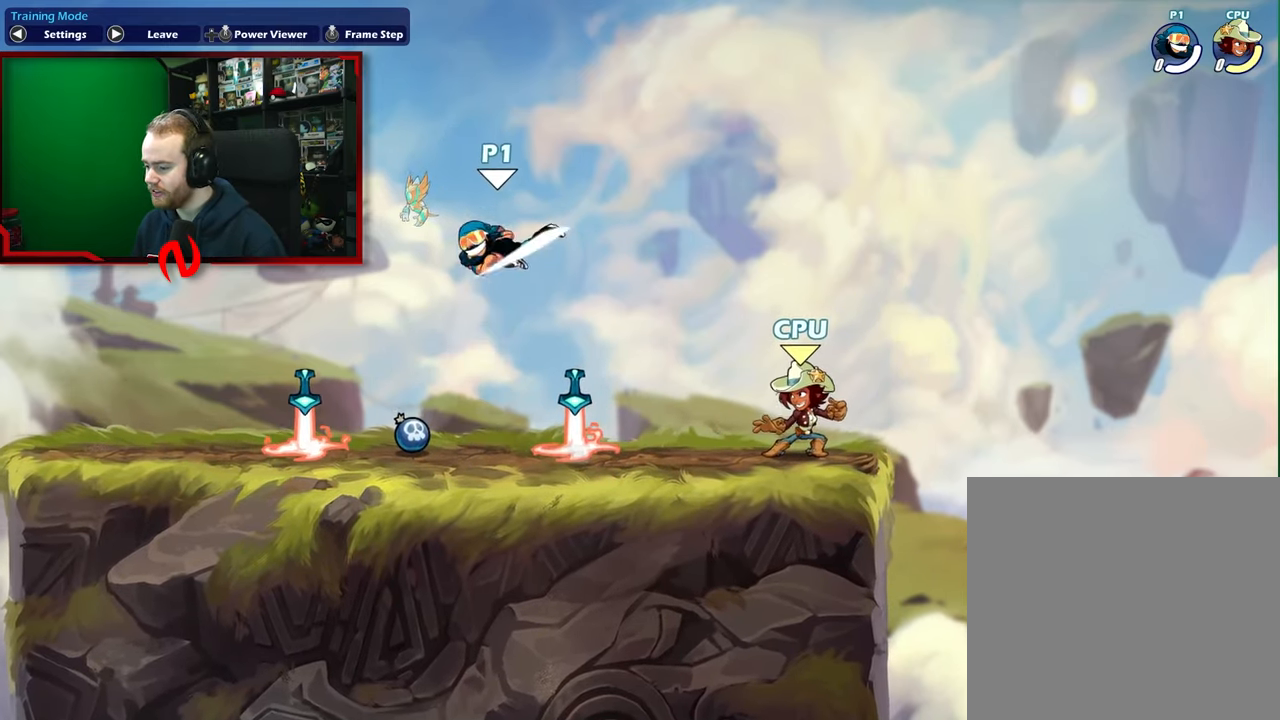
{"buttons": [], "left_stick": "center", "events": [[33, "A", "up"], [67, "X", "up"]]}
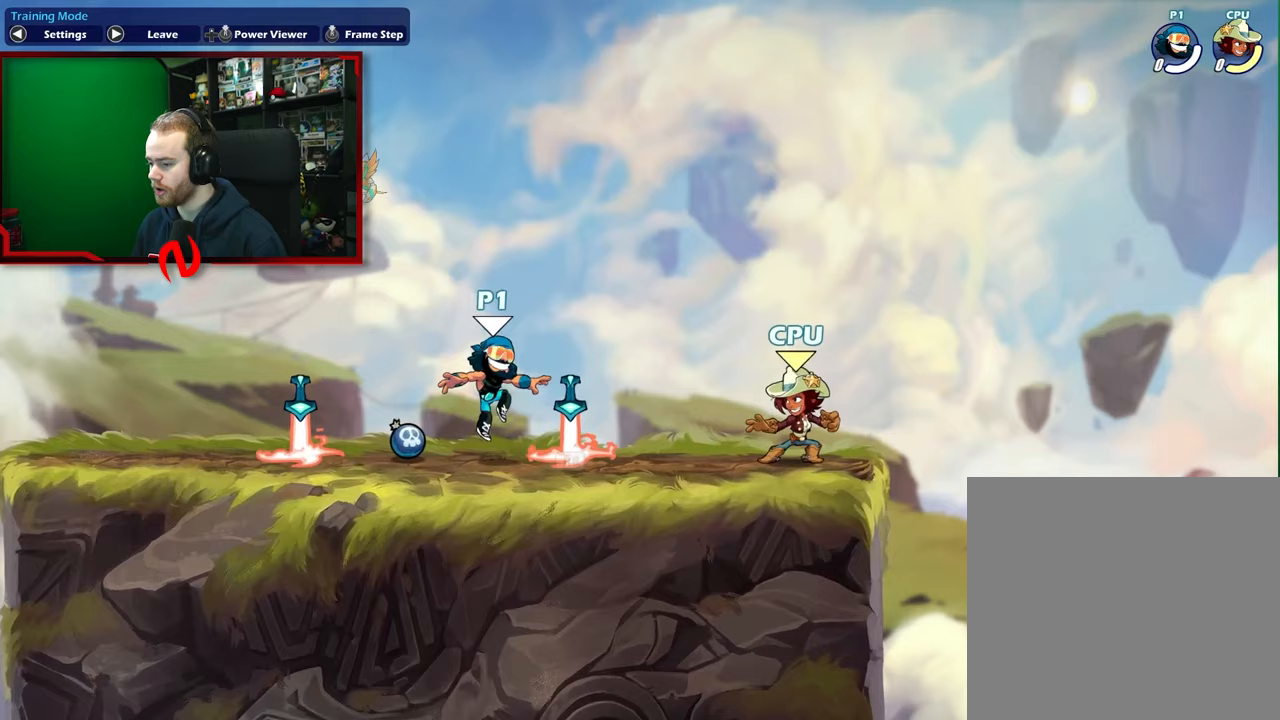
{"buttons": [], "left_stick": "center", "events": [[83, "A", "down"], [83, "X", "down"], [433, "A", "up"], [450, "X", "up"]]}
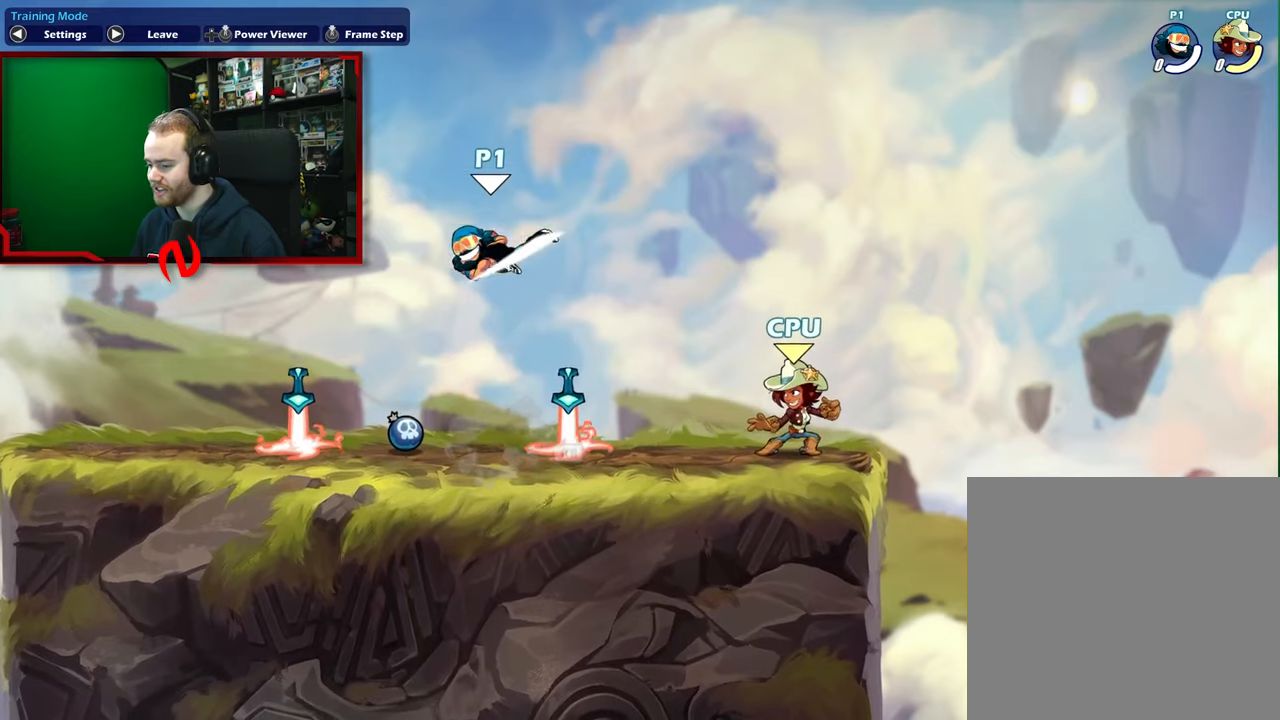
{"buttons": [], "left_stick": "center", "events": []}
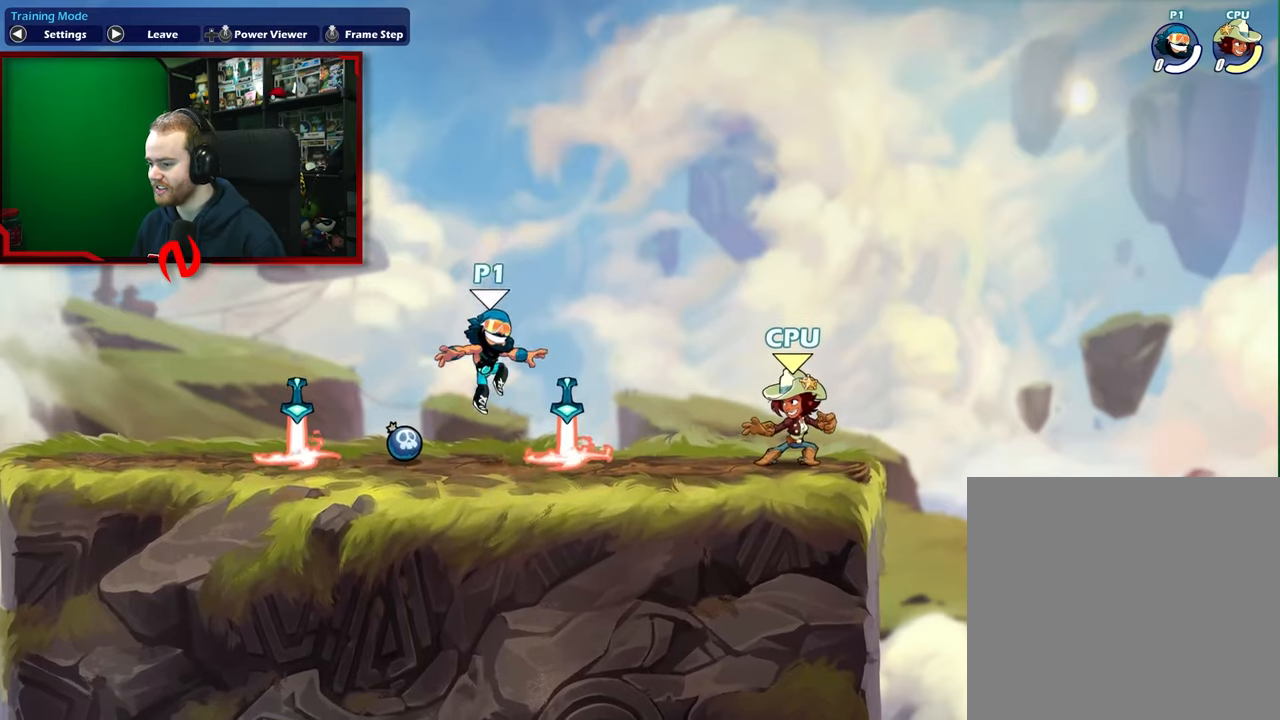
{"buttons": [], "left_stick": "center", "events": [[83, "A", "down"], [83, "X", "down"], [433, "A", "up"], [450, "X", "up"]]}
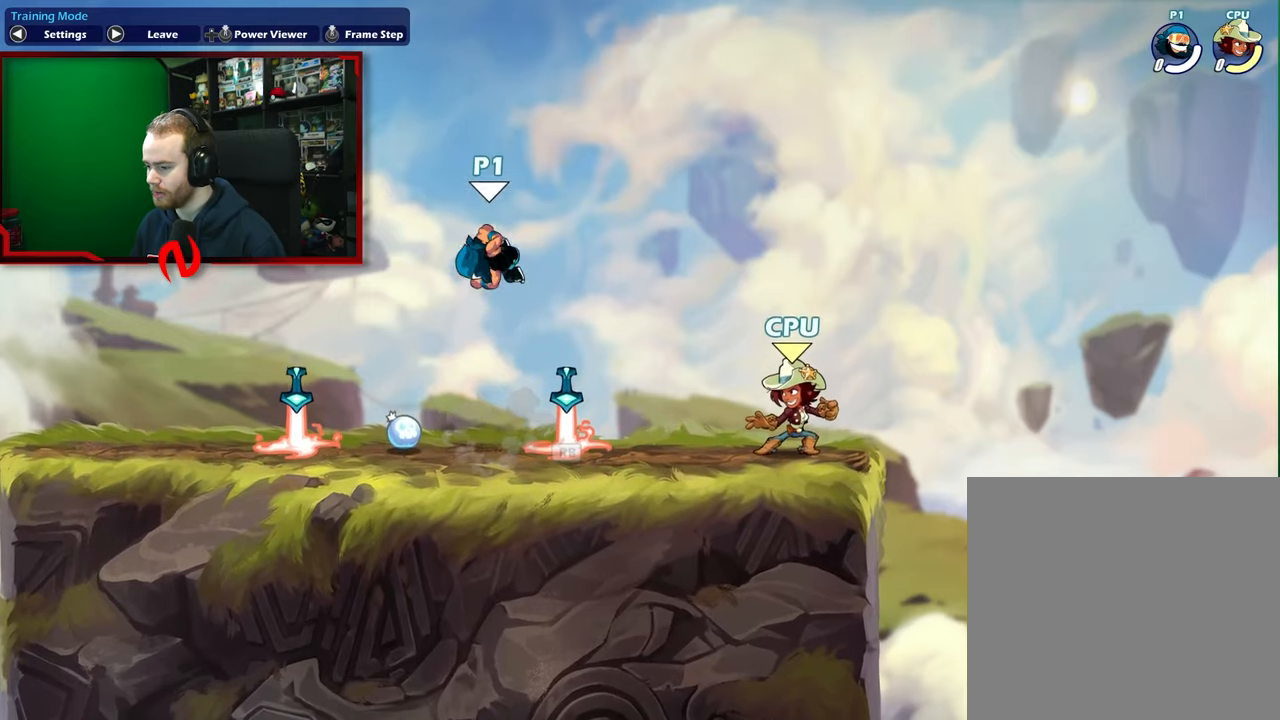
{"buttons": [], "left_stick": "center", "events": []}
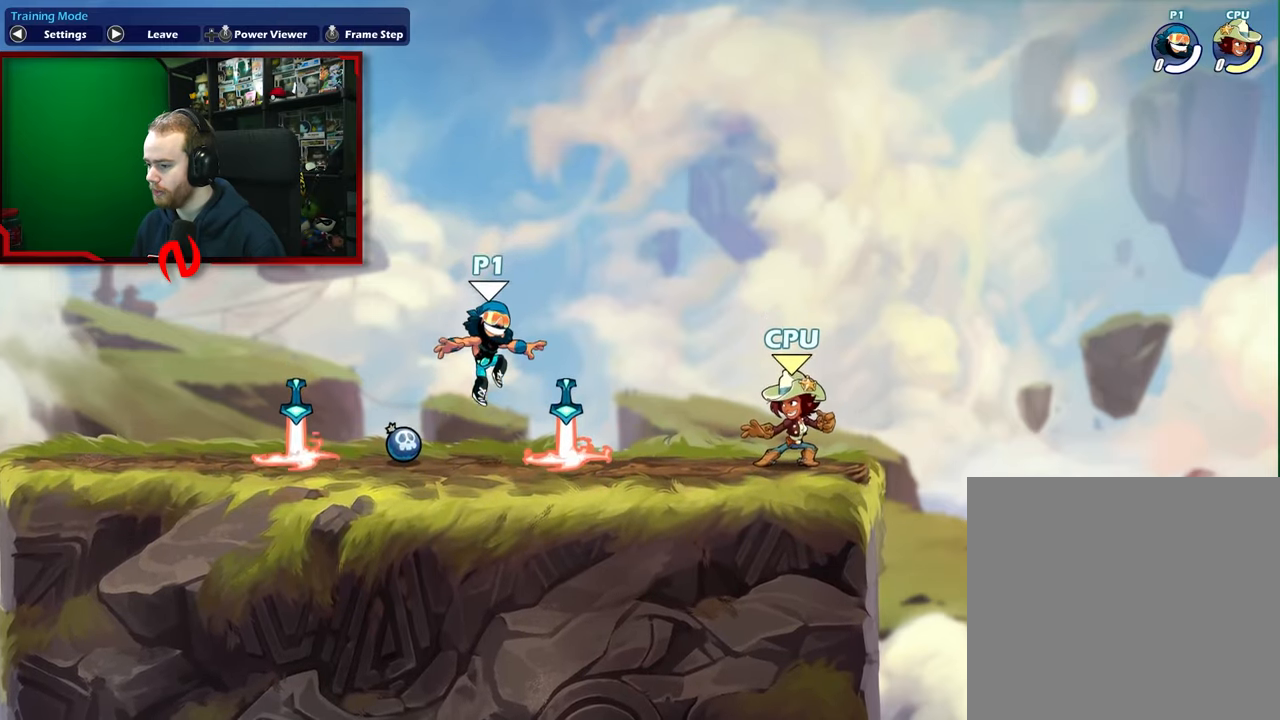
{"buttons": [], "left_stick": "center", "events": [[100, "A", "down"], [117, "X", "down"], [450, "A", "up"], [450, "X", "up"]]}
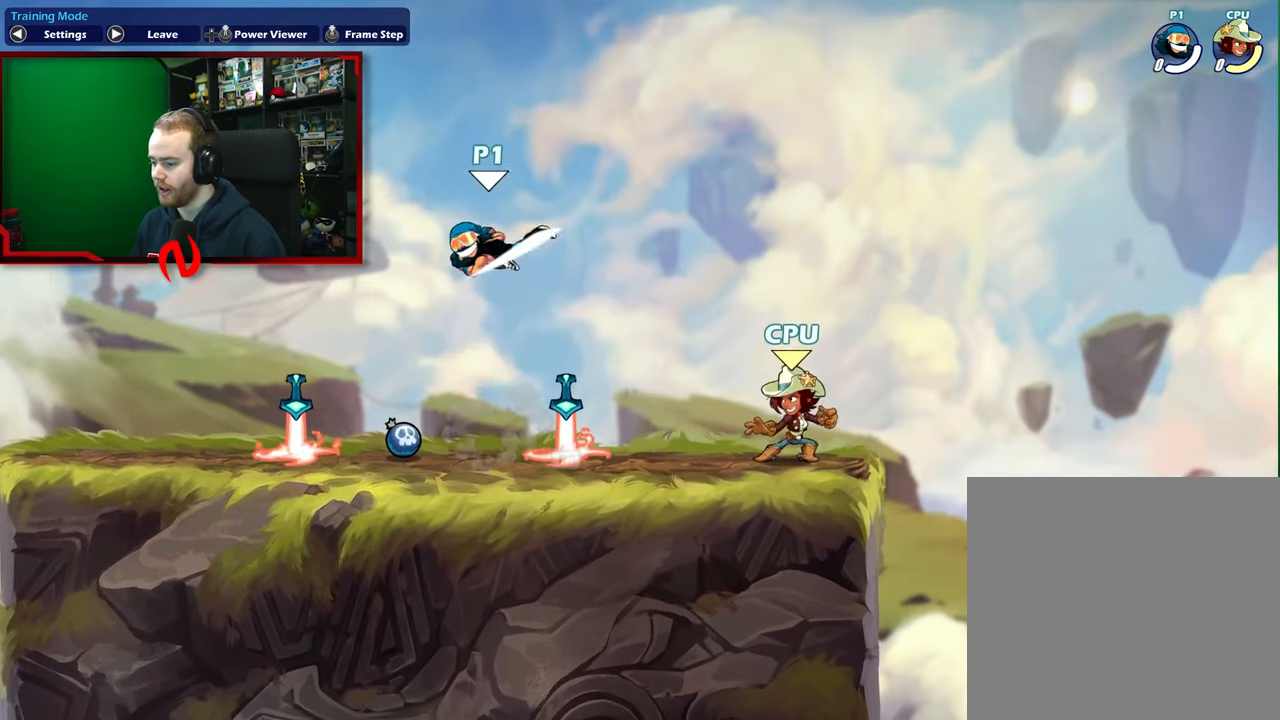
{"buttons": [], "left_stick": "right", "events": [[183, "left_stick", "right"]]}
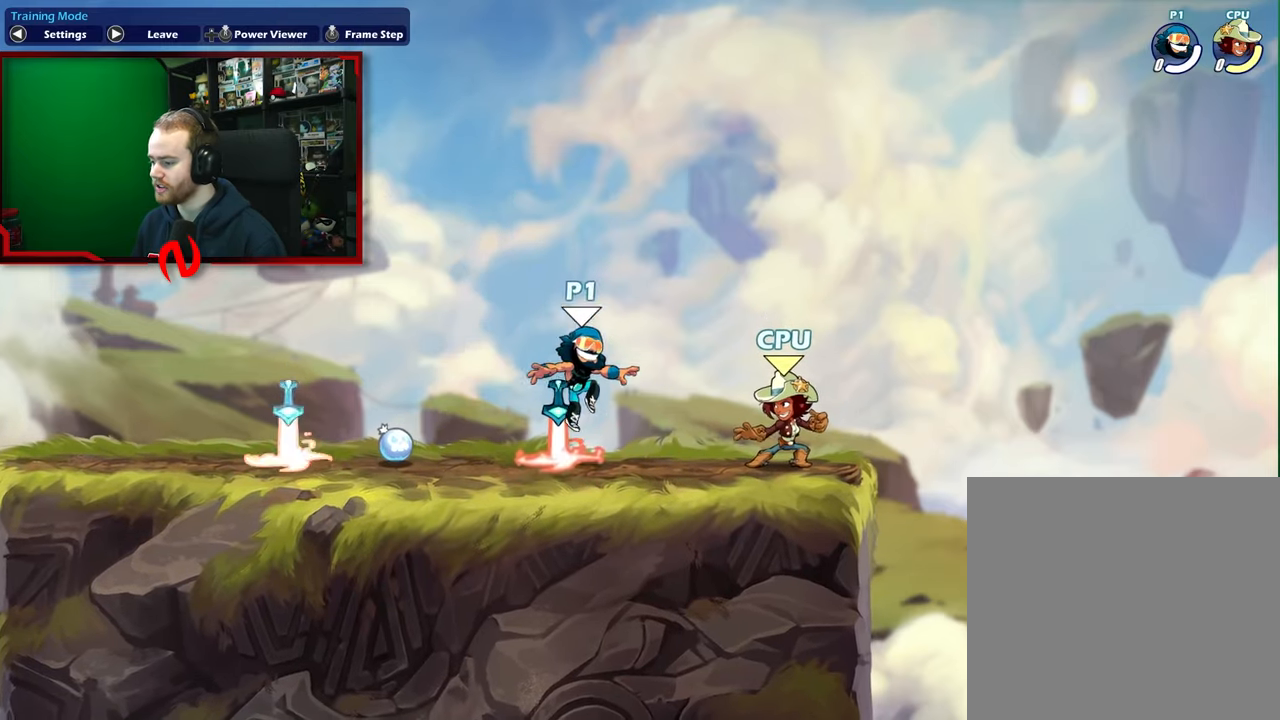
{"buttons": ["A", "X"], "left_stick": "center", "events": [[183, "left_stick", "down"], [200, "X", "down"], [250, "left_stick", "center"], [283, "X", "up"], [417, "A", "down"], [433, "X", "down"]]}
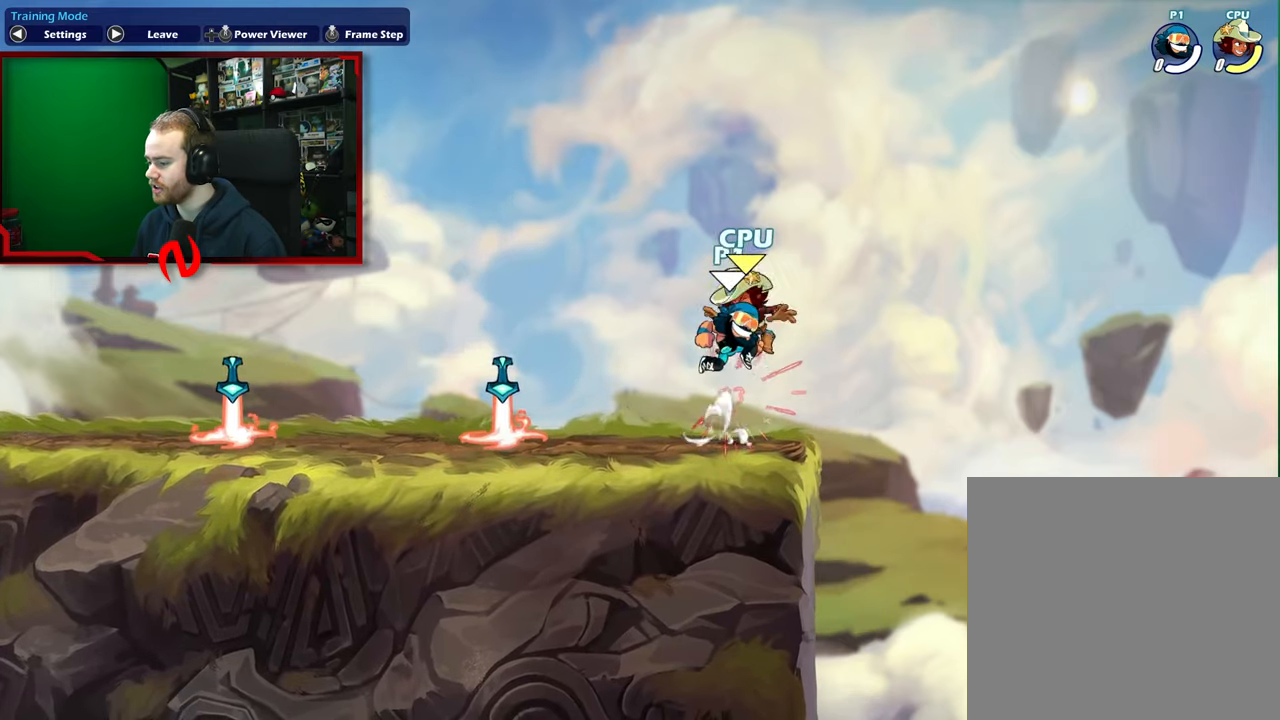
{"buttons": [], "left_stick": "left", "events": [[67, "A", "up"], [67, "X", "up"], [467, "left_stick", "left"]]}